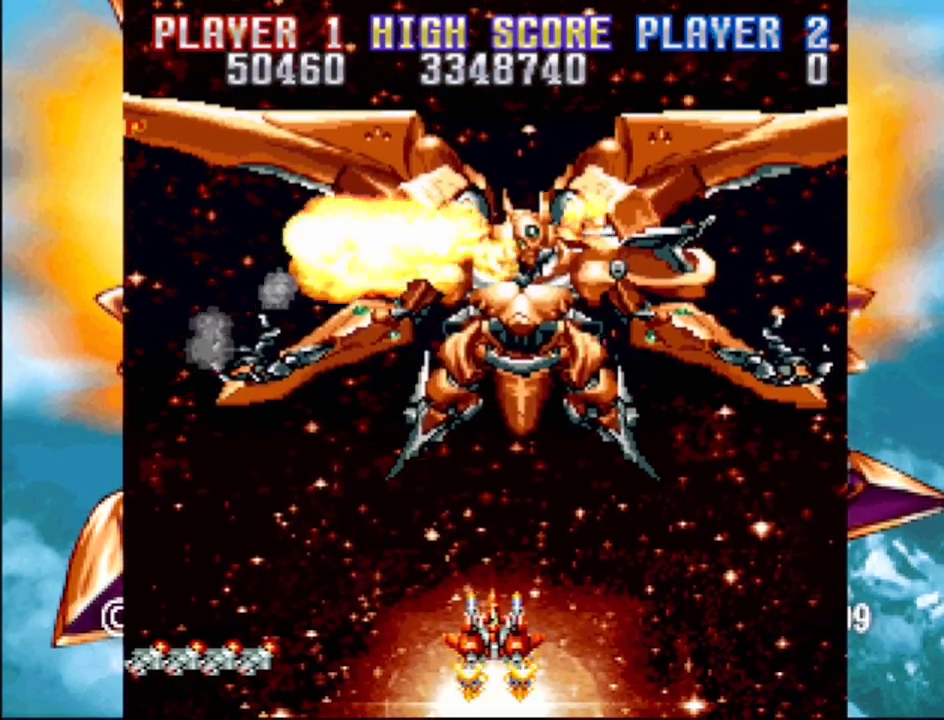
Gameplay with a controller (PlayStation layout); each line is a JSON object with the inputs held at the frame after it. "events" lists button and stick changes between this image and that frame as [ms after this image, input, new state], when the widget could be followed in between. Not read: L3 R3 left_stick right_stick.
{"buttons": ["DPAD_DOWN"], "events": [[267, "DPAD_LEFT", "down"], [283, "CROSS", "up"], [417, "DPAD_DOWN", "down"], [450, "DPAD_LEFT", "up"]]}
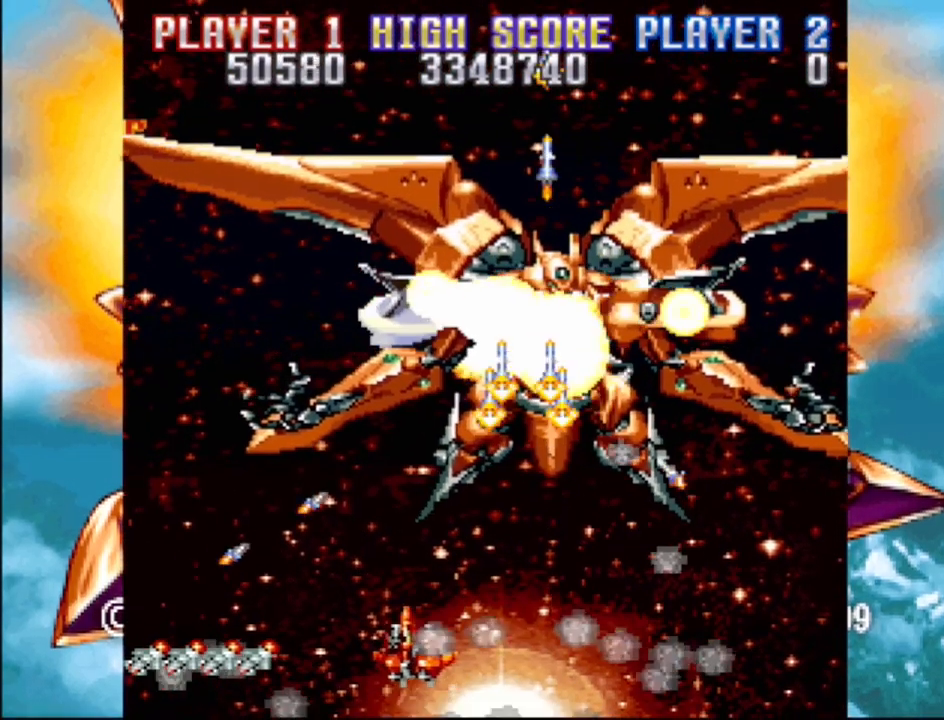
{"buttons": [], "events": [[83, "DPAD_DOWN", "up"]]}
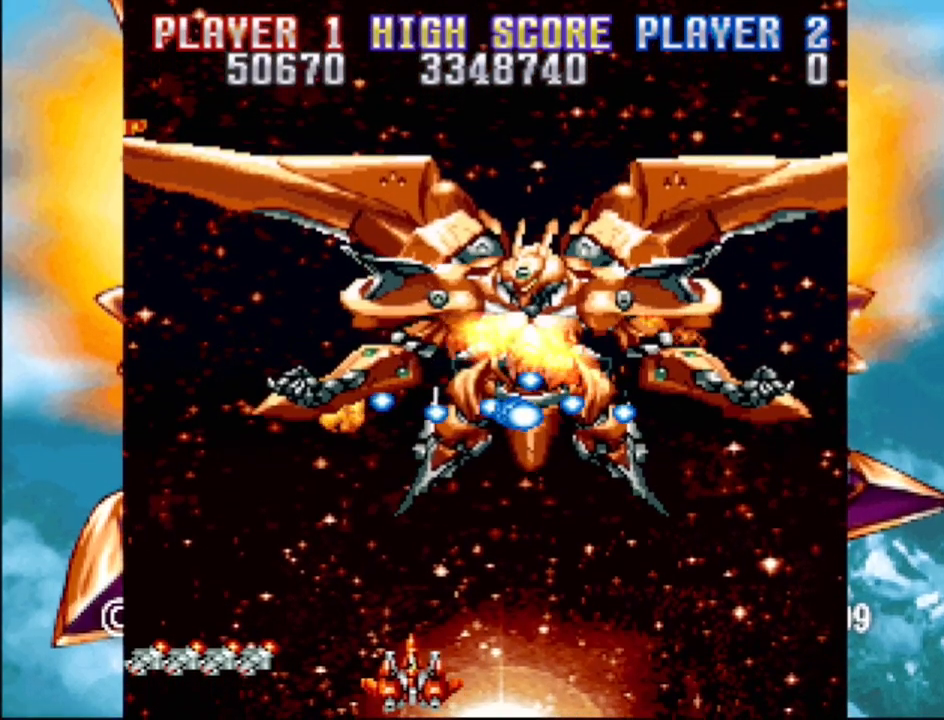
{"buttons": ["DPAD_UP", "DPAD_LEFT"], "events": [[117, "DPAD_LEFT", "down"], [467, "DPAD_UP", "down"]]}
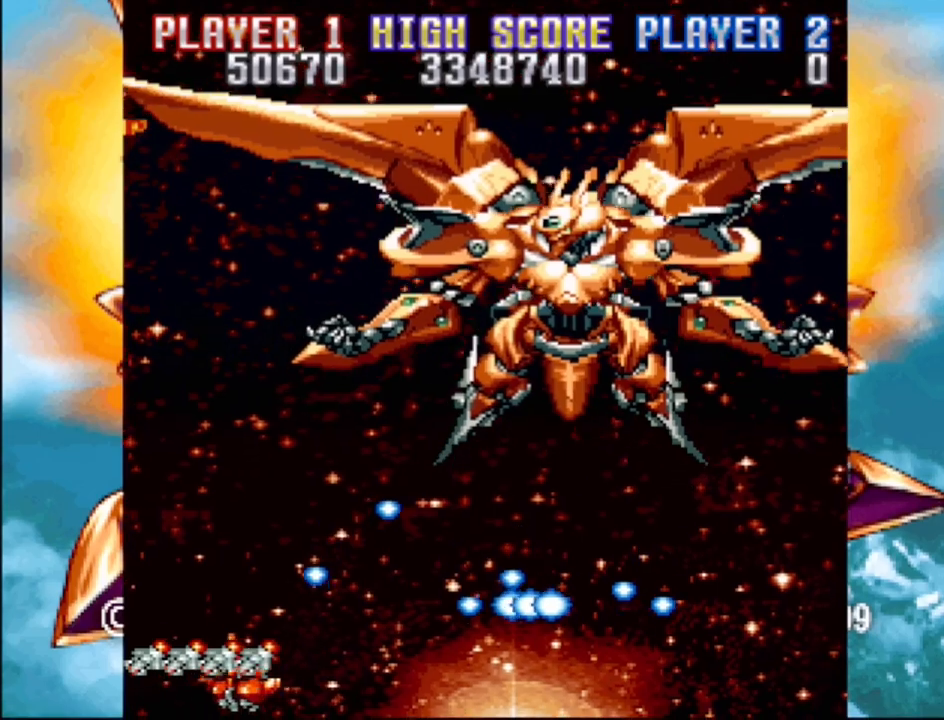
{"buttons": ["DPAD_RIGHT"], "events": [[150, "DPAD_LEFT", "up"], [383, "DPAD_RIGHT", "down"], [383, "DPAD_UP", "up"]]}
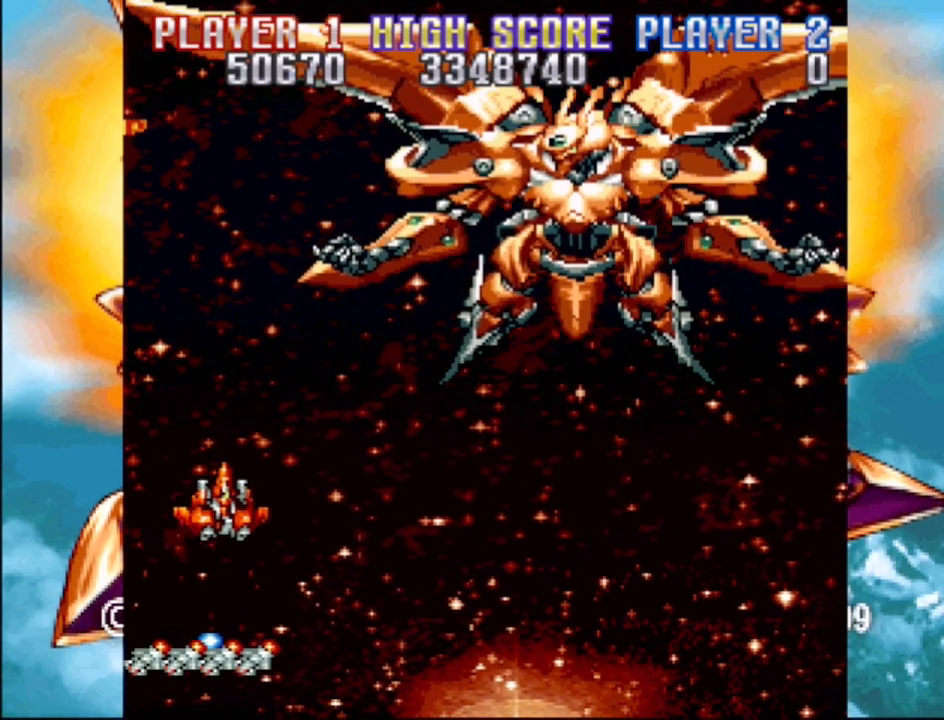
{"buttons": ["DPAD_RIGHT"], "events": [[17, "DPAD_DOWN", "down"], [150, "DPAD_DOWN", "up"], [217, "DPAD_RIGHT", "up"], [450, "DPAD_RIGHT", "down"]]}
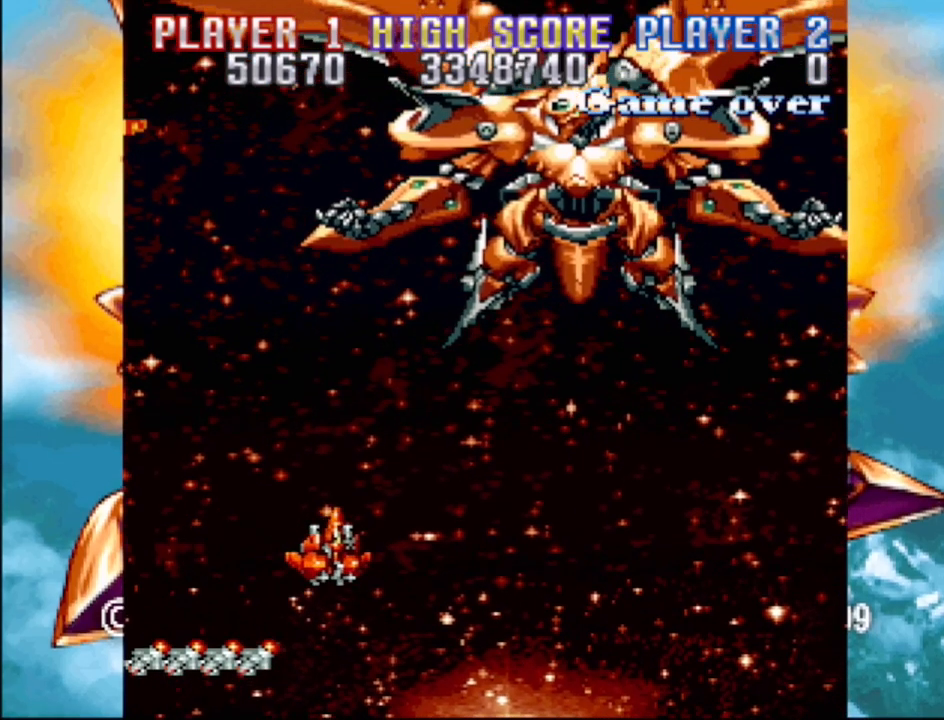
{"buttons": ["DPAD_DOWN"], "events": [[200, "DPAD_RIGHT", "up"], [333, "DPAD_DOWN", "down"], [333, "DPAD_RIGHT", "down"], [467, "DPAD_RIGHT", "up"]]}
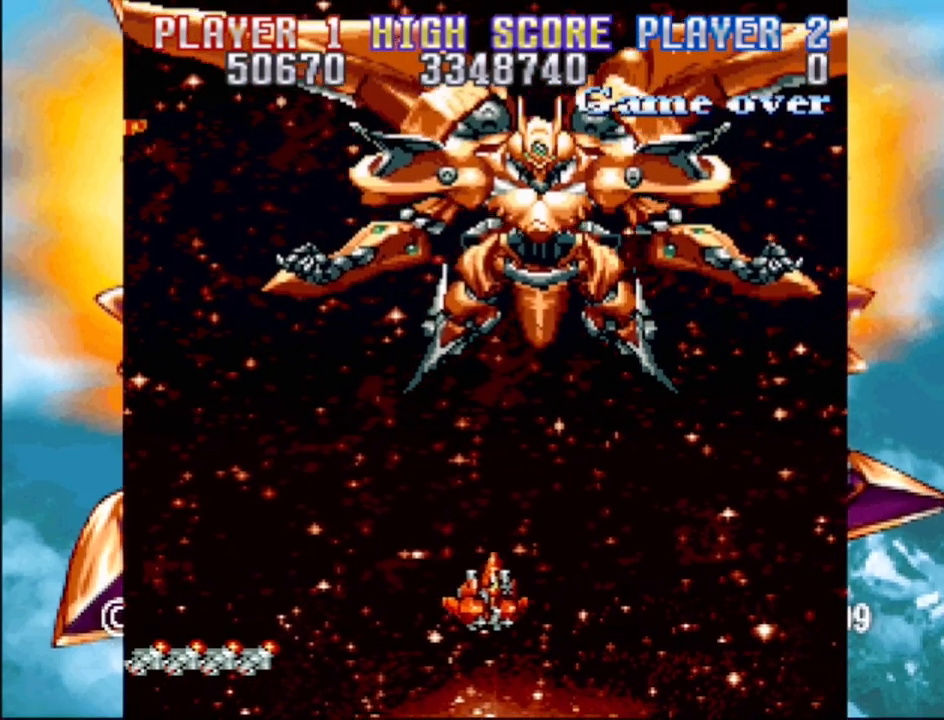
{"buttons": ["DPAD_LEFT"], "events": [[33, "DPAD_LEFT", "down"], [67, "DPAD_DOWN", "up"], [250, "DPAD_LEFT", "up"], [500, "DPAD_LEFT", "down"]]}
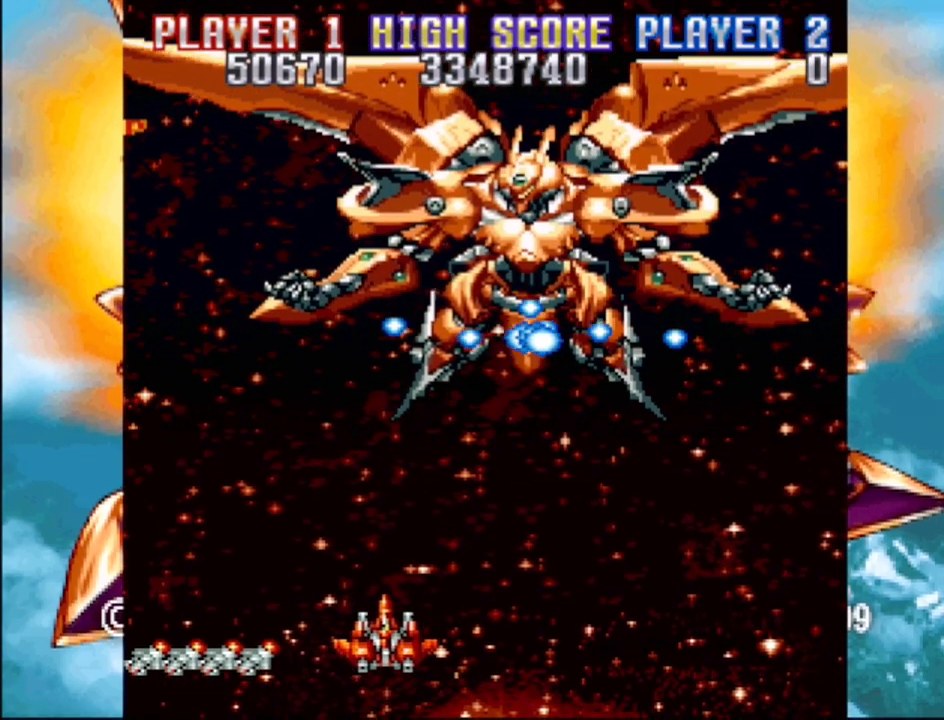
{"buttons": ["DPAD_LEFT"], "events": [[117, "DPAD_UP", "down"], [467, "DPAD_UP", "up"]]}
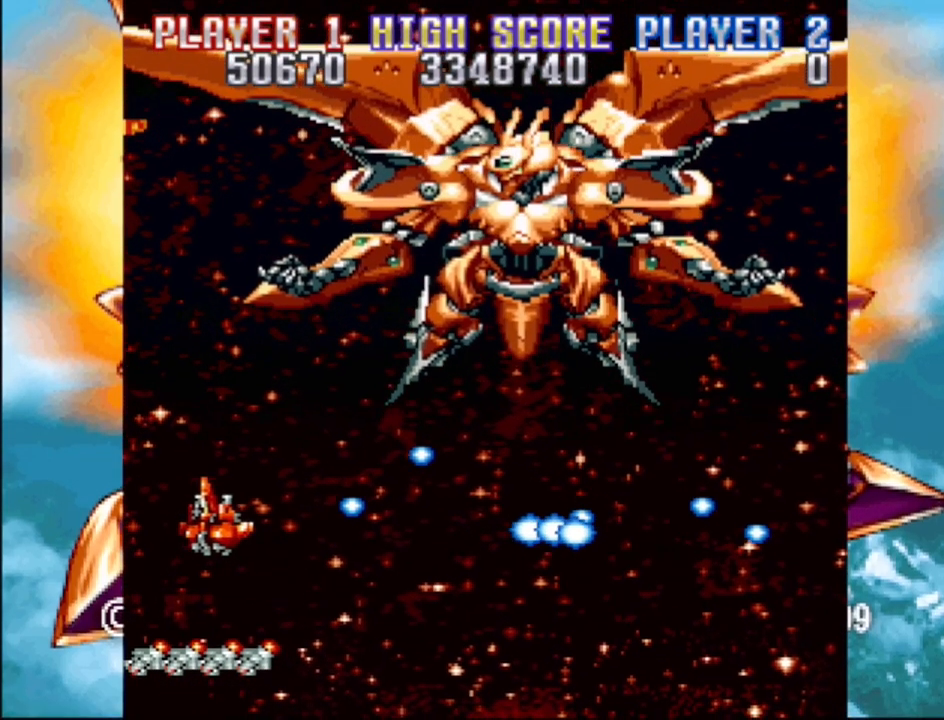
{"buttons": ["DPAD_RIGHT"], "events": [[117, "DPAD_LEFT", "up"], [467, "DPAD_RIGHT", "down"]]}
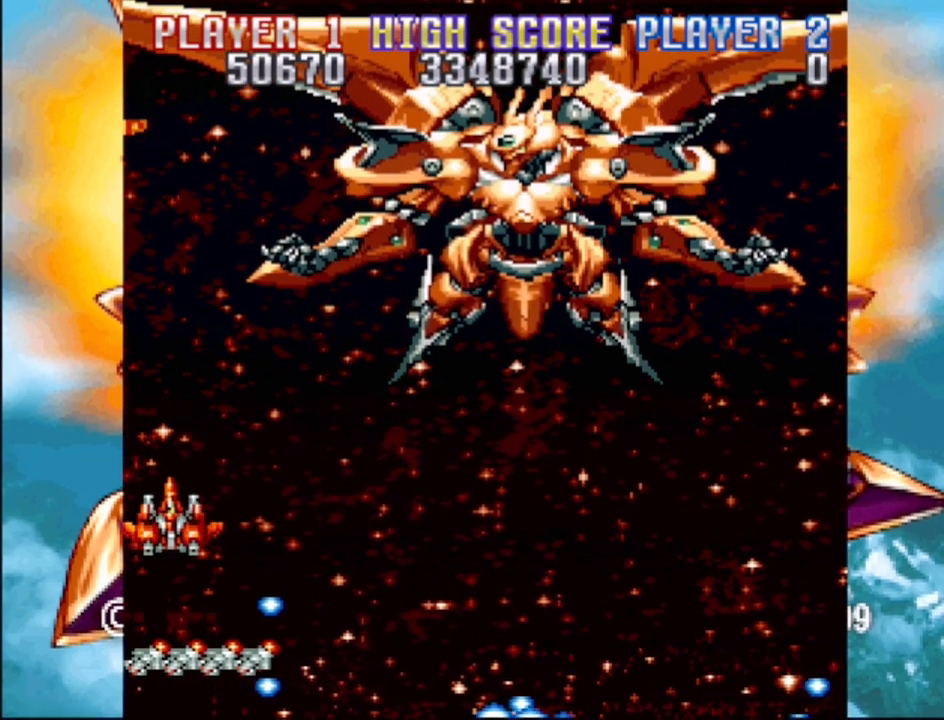
{"buttons": ["DPAD_DOWN"], "events": [[267, "DPAD_RIGHT", "up"], [483, "DPAD_DOWN", "down"]]}
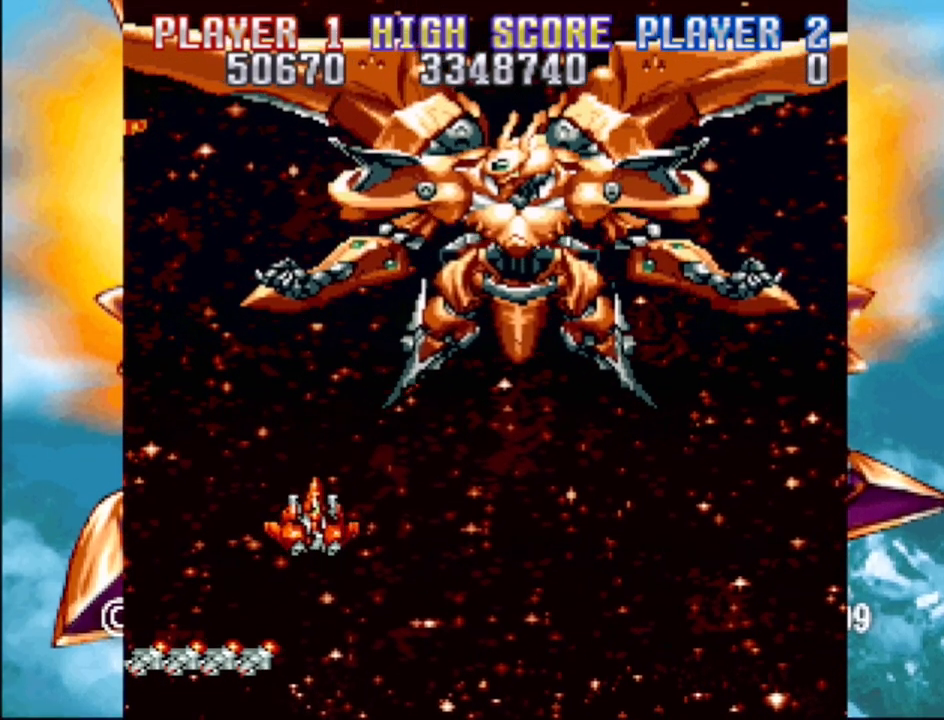
{"buttons": [], "events": [[83, "DPAD_RIGHT", "down"], [217, "DPAD_DOWN", "up"], [383, "DPAD_RIGHT", "up"]]}
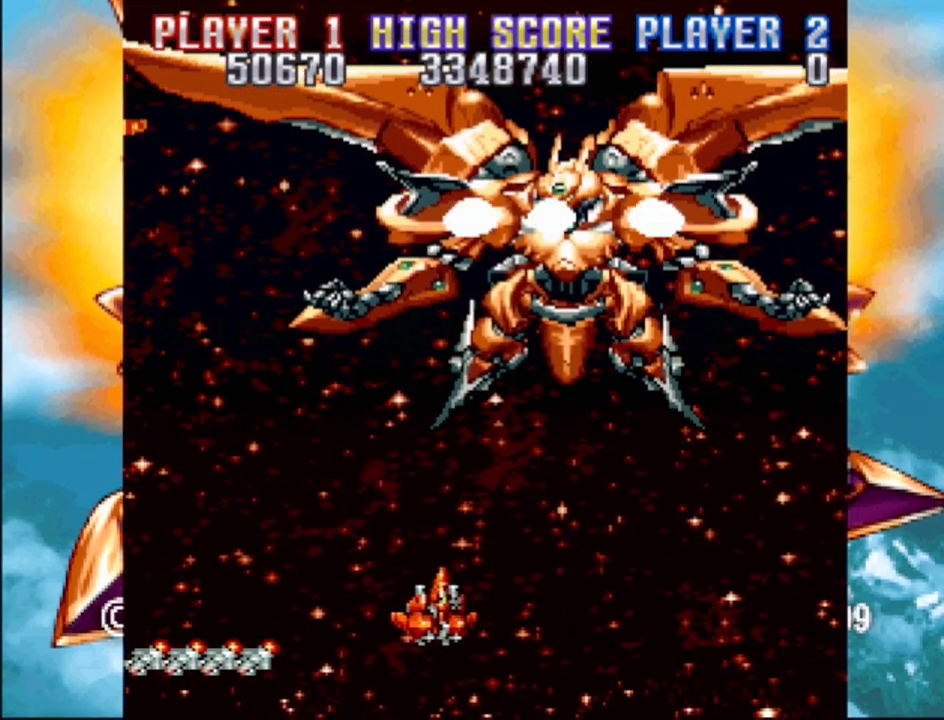
{"buttons": ["DPAD_DOWN", "DPAD_RIGHT"], "events": [[350, "DPAD_DOWN", "down"], [383, "DPAD_RIGHT", "down"]]}
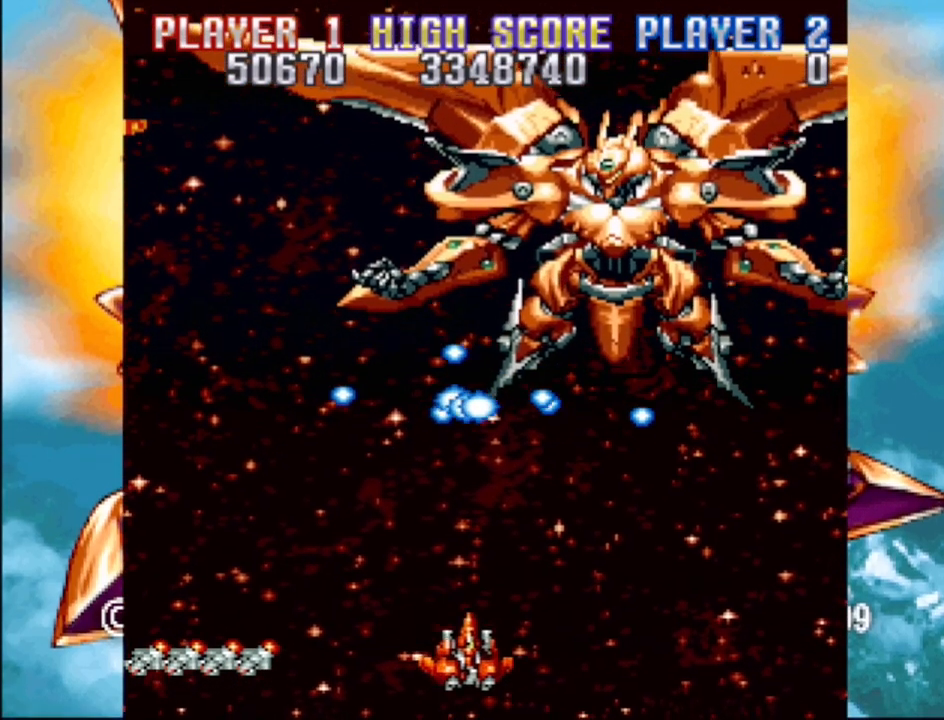
{"buttons": ["DPAD_UP"], "events": [[50, "DPAD_DOWN", "up"], [500, "DPAD_RIGHT", "up"], [500, "DPAD_UP", "down"]]}
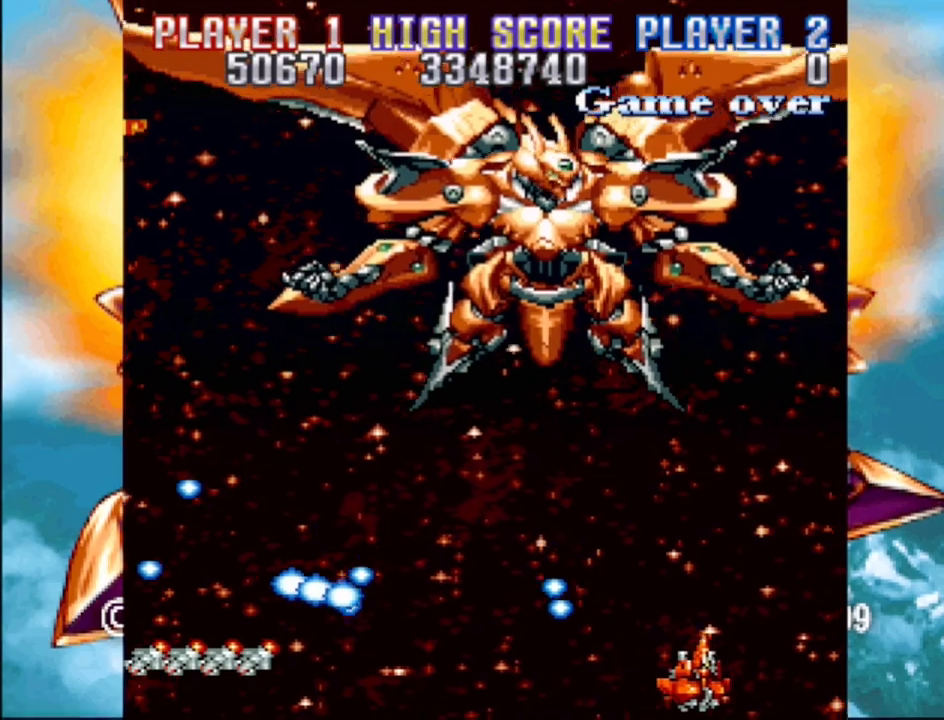
{"buttons": [], "events": [[67, "DPAD_LEFT", "down"], [150, "DPAD_UP", "up"], [500, "DPAD_LEFT", "up"]]}
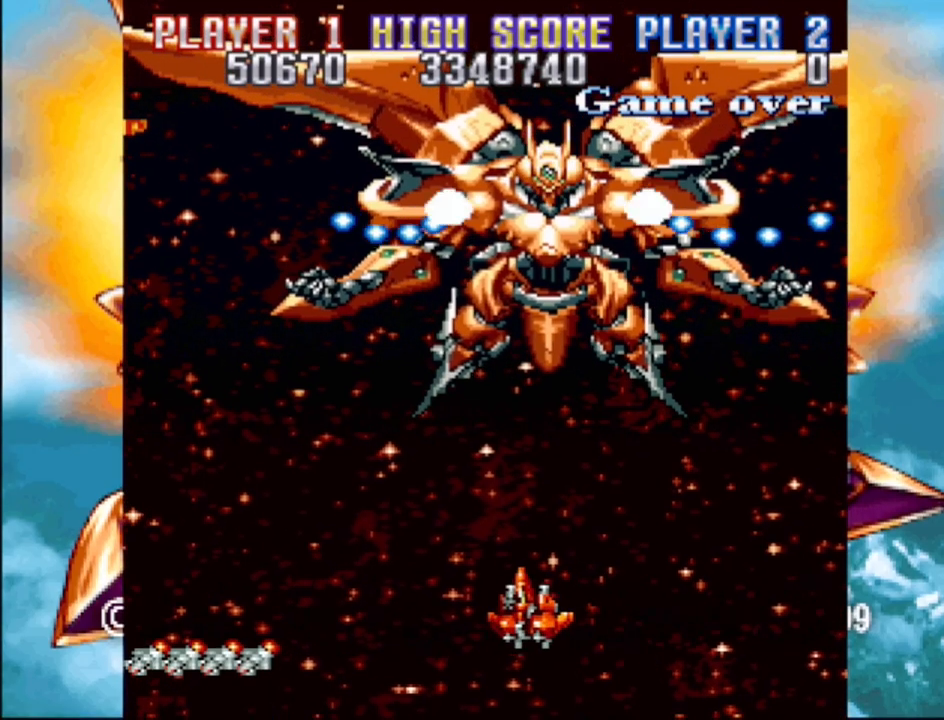
{"buttons": ["DPAD_LEFT"], "events": [[183, "DPAD_DOWN", "down"], [467, "DPAD_LEFT", "down"], [500, "DPAD_DOWN", "up"]]}
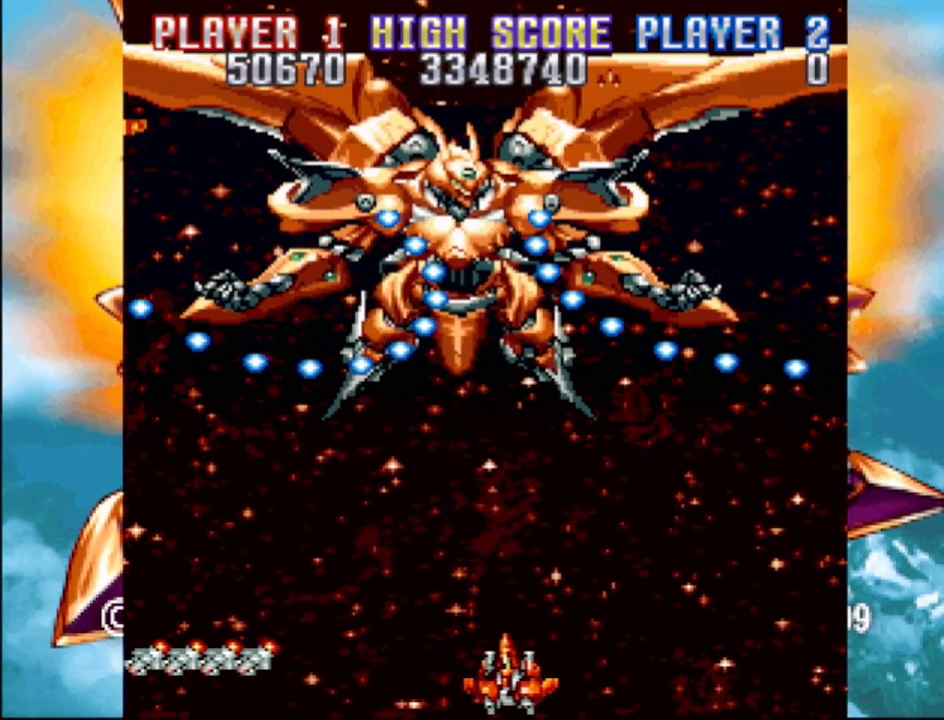
{"buttons": ["DPAD_LEFT"], "events": [[117, "DPAD_LEFT", "up"], [367, "DPAD_LEFT", "down"]]}
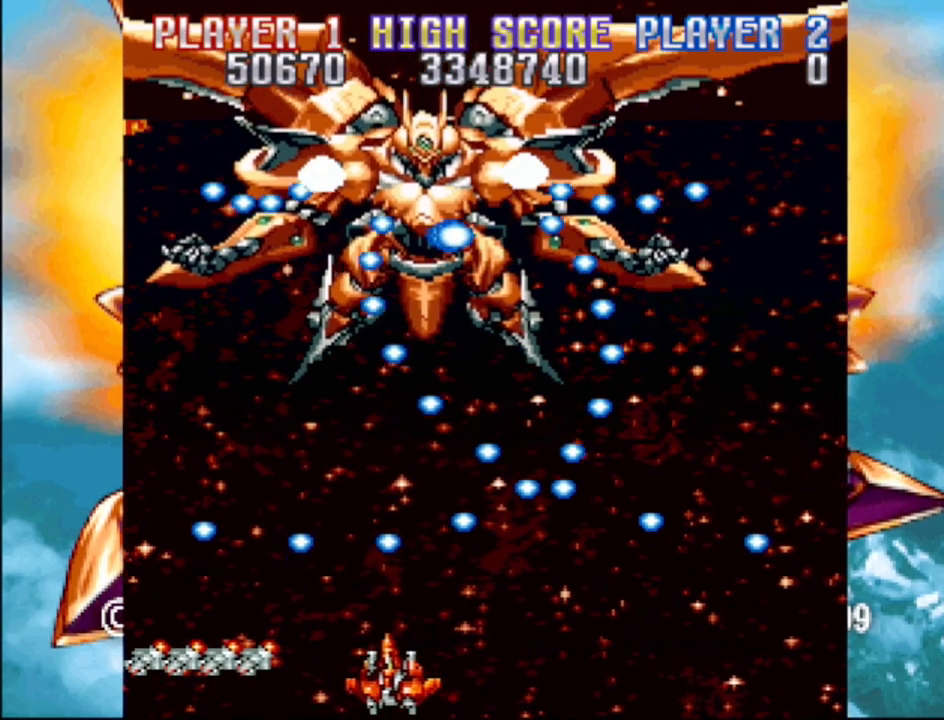
{"buttons": ["DPAD_LEFT"], "events": [[50, "DPAD_LEFT", "up"], [117, "DPAD_LEFT", "down"], [133, "DPAD_LEFT", "up"], [417, "DPAD_LEFT", "down"]]}
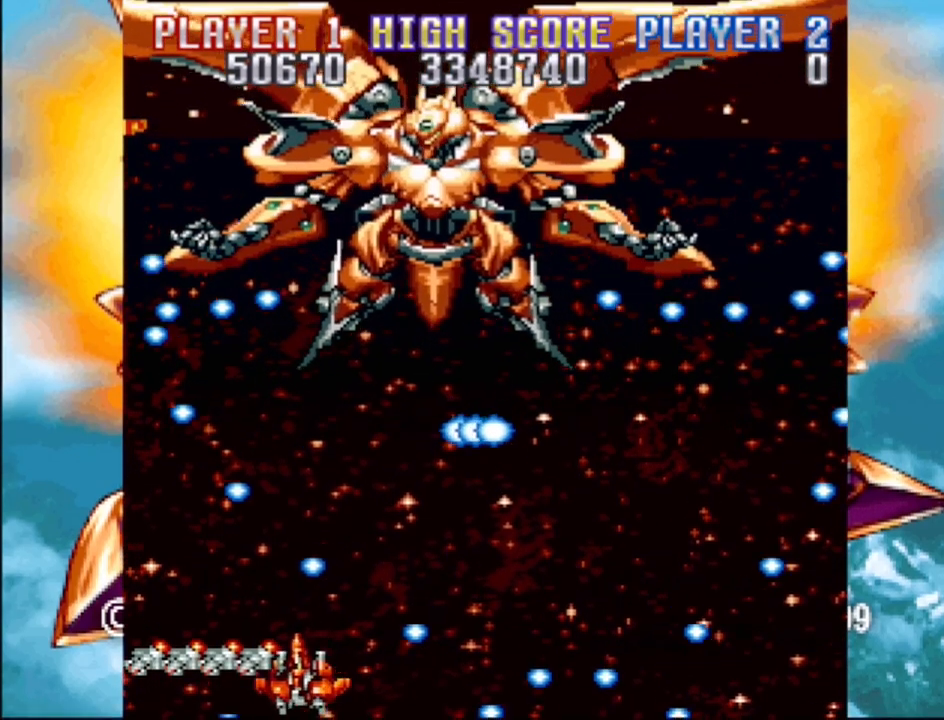
{"buttons": [], "events": [[17, "DPAD_LEFT", "up"], [83, "DPAD_RIGHT", "down"], [100, "DPAD_UP", "down"], [150, "DPAD_UP", "up"], [183, "DPAD_RIGHT", "up"], [333, "DPAD_LEFT", "down"], [467, "DPAD_LEFT", "up"]]}
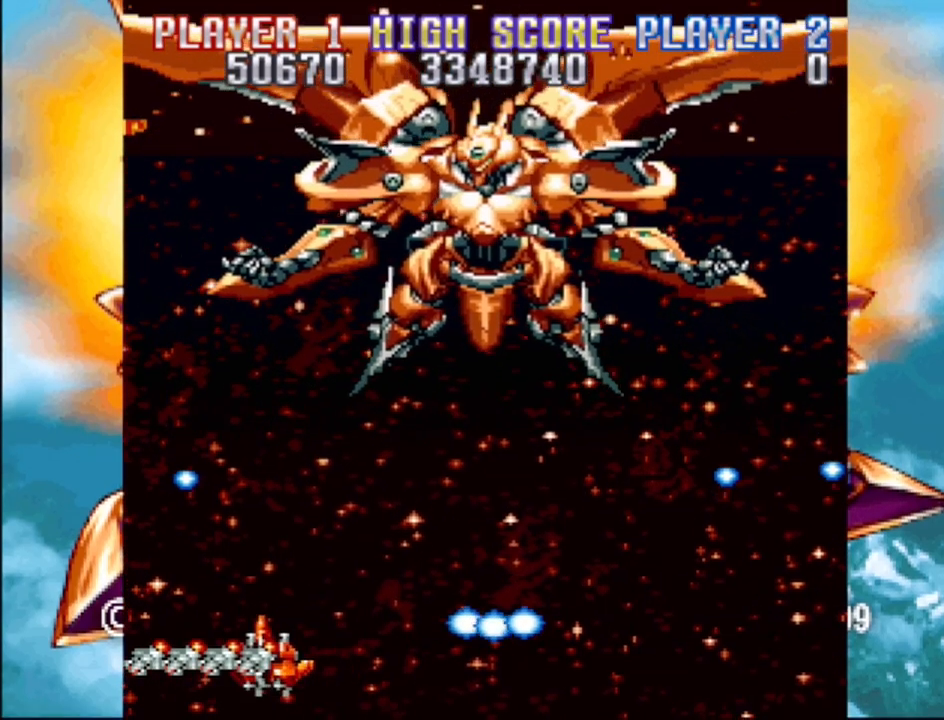
{"buttons": [], "events": [[50, "DPAD_UP", "down"], [83, "DPAD_RIGHT", "down"], [167, "DPAD_UP", "up"], [500, "DPAD_RIGHT", "up"]]}
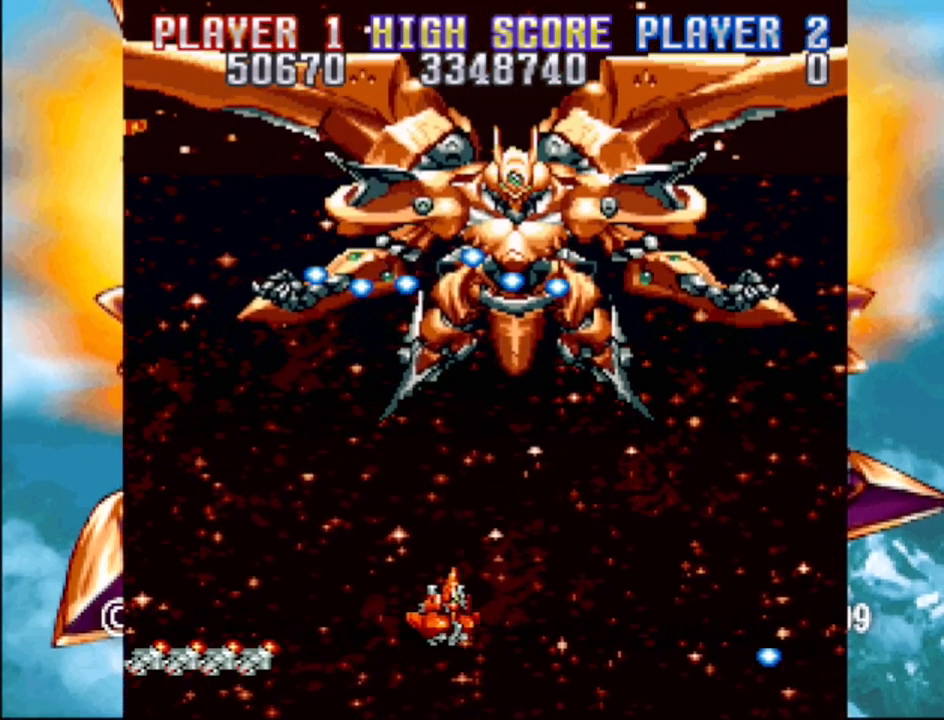
{"buttons": ["DPAD_RIGHT"], "events": [[200, "DPAD_DOWN", "down"], [250, "DPAD_RIGHT", "down"], [400, "DPAD_DOWN", "up"]]}
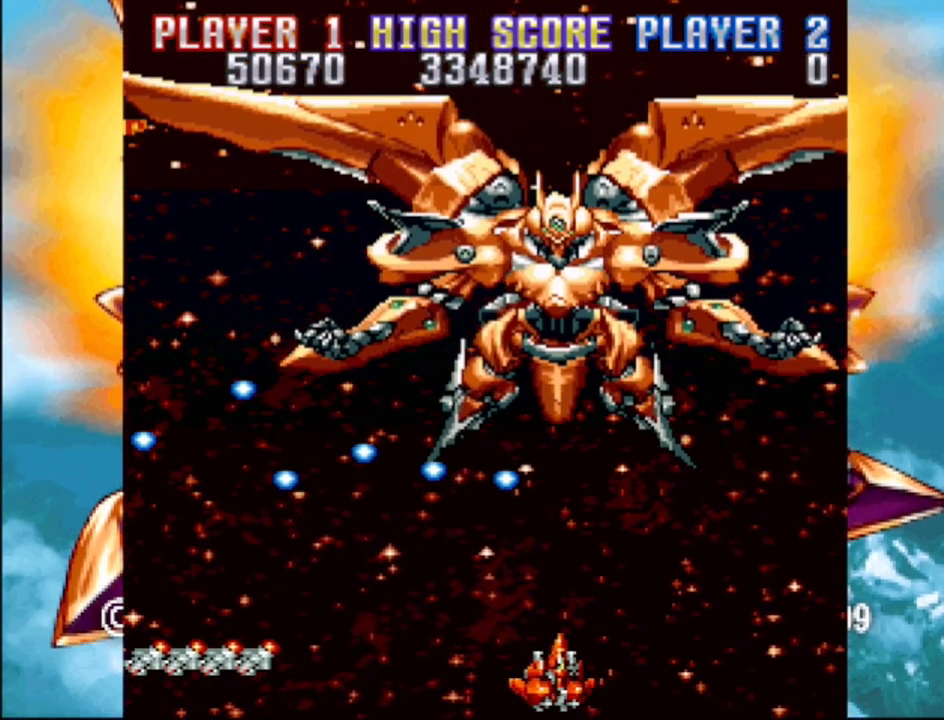
{"buttons": ["DPAD_LEFT"], "events": [[200, "DPAD_RIGHT", "up"], [383, "DPAD_LEFT", "down"]]}
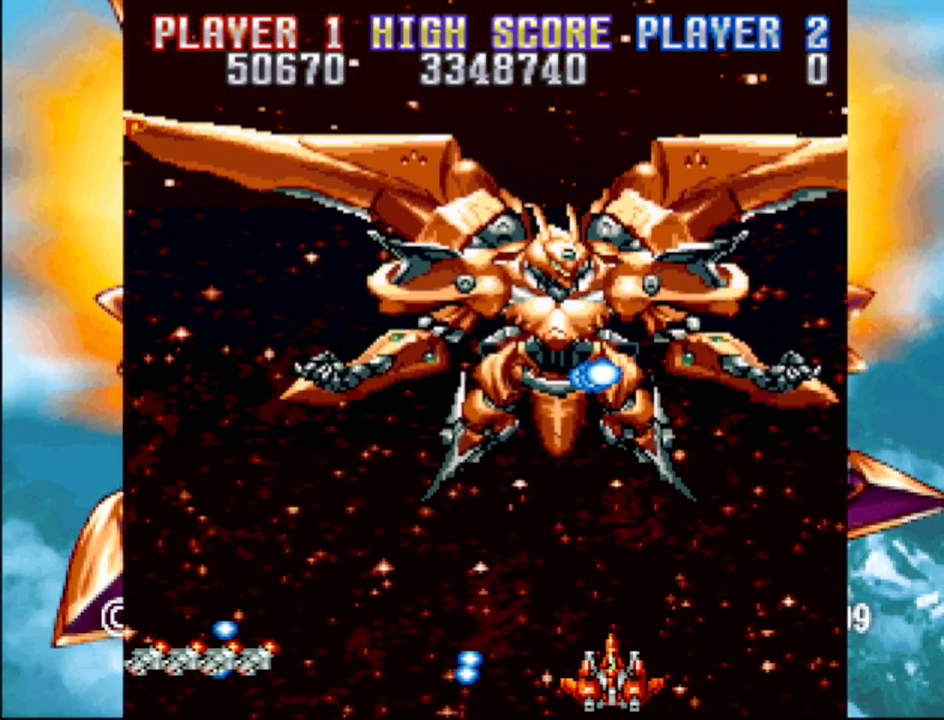
{"buttons": [], "events": [[350, "DPAD_LEFT", "up"]]}
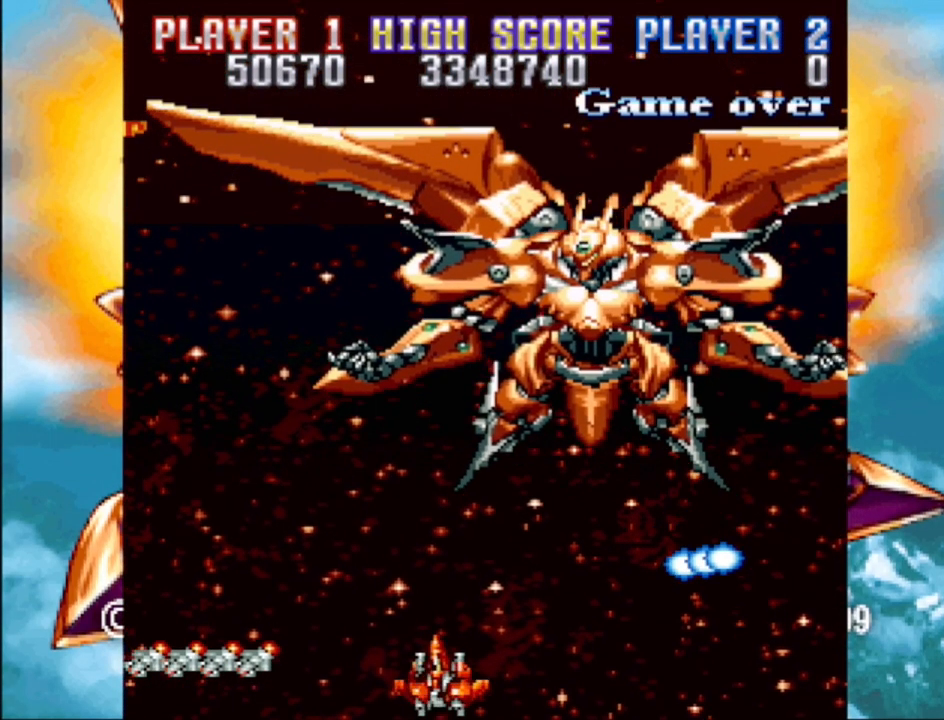
{"buttons": [], "events": []}
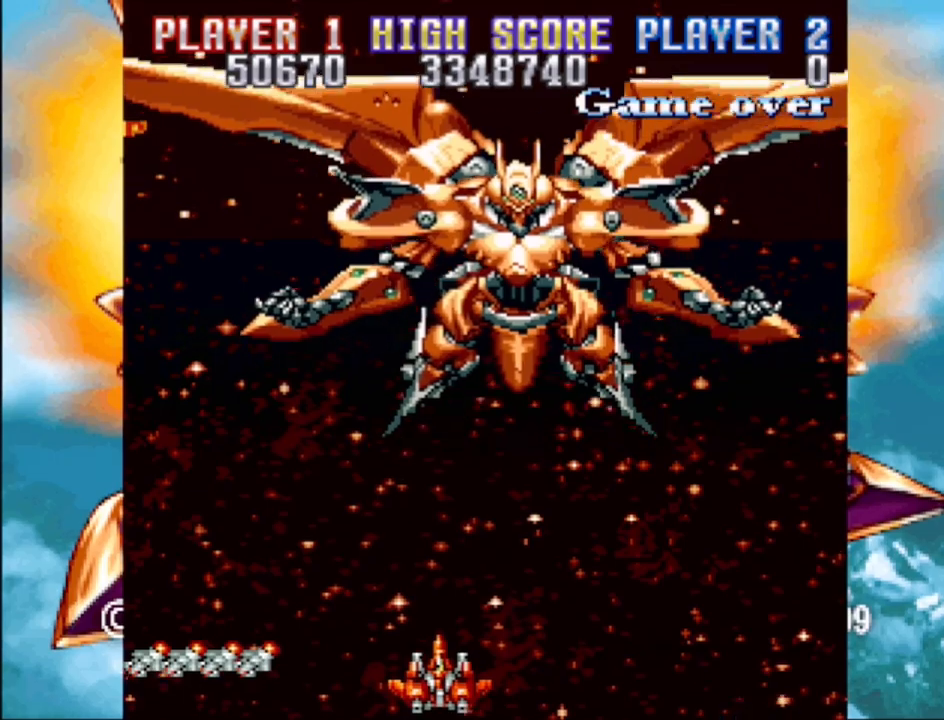
{"buttons": ["DPAD_RIGHT"], "events": [[450, "DPAD_RIGHT", "down"]]}
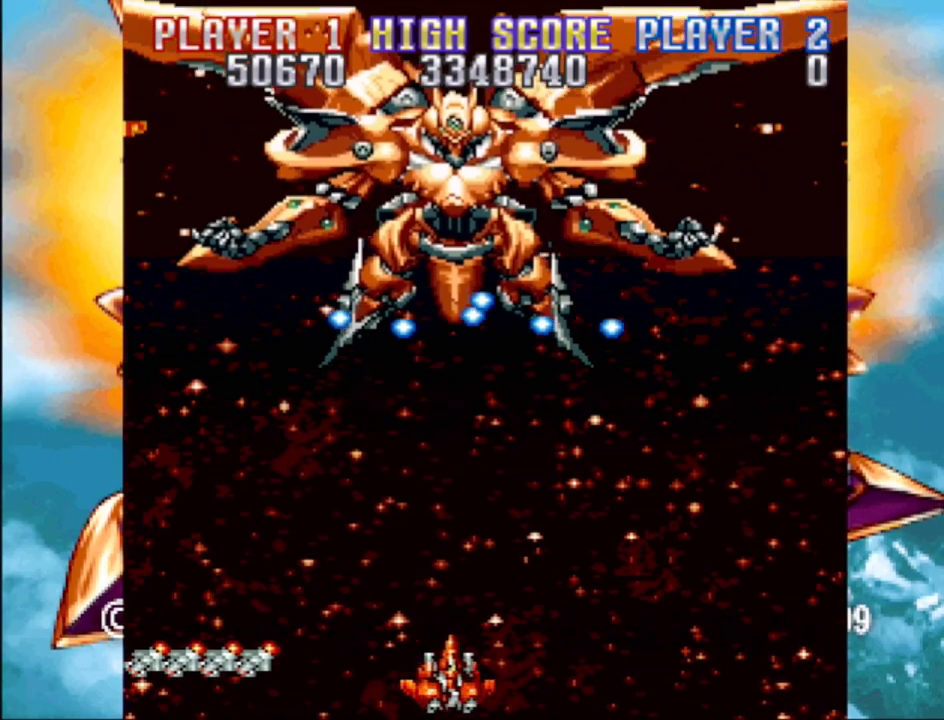
{"buttons": ["DPAD_RIGHT"], "events": []}
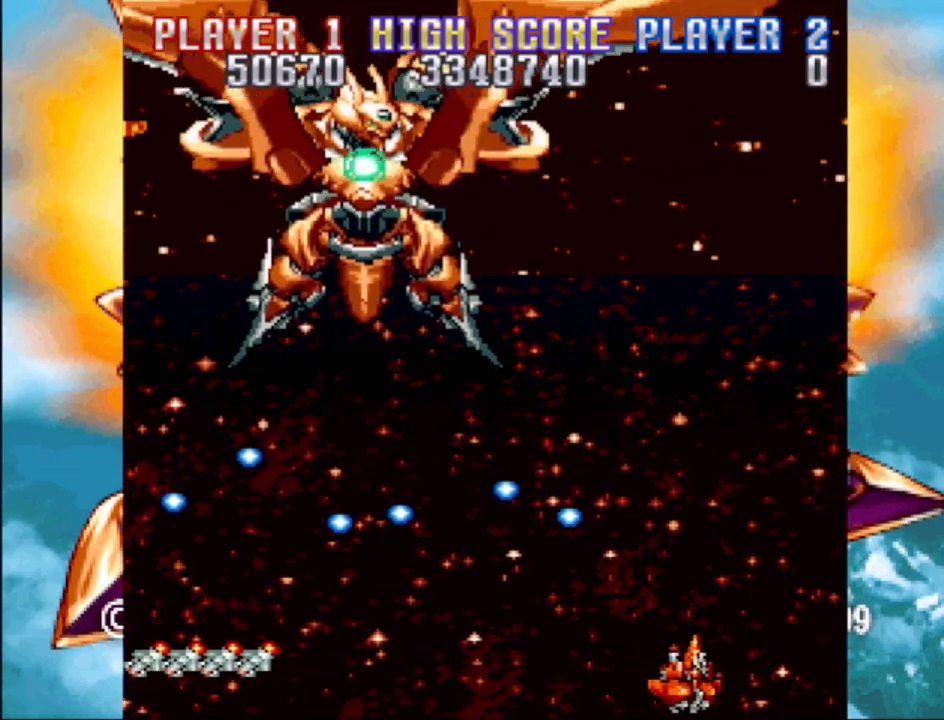
{"buttons": ["DPAD_RIGHT"], "events": []}
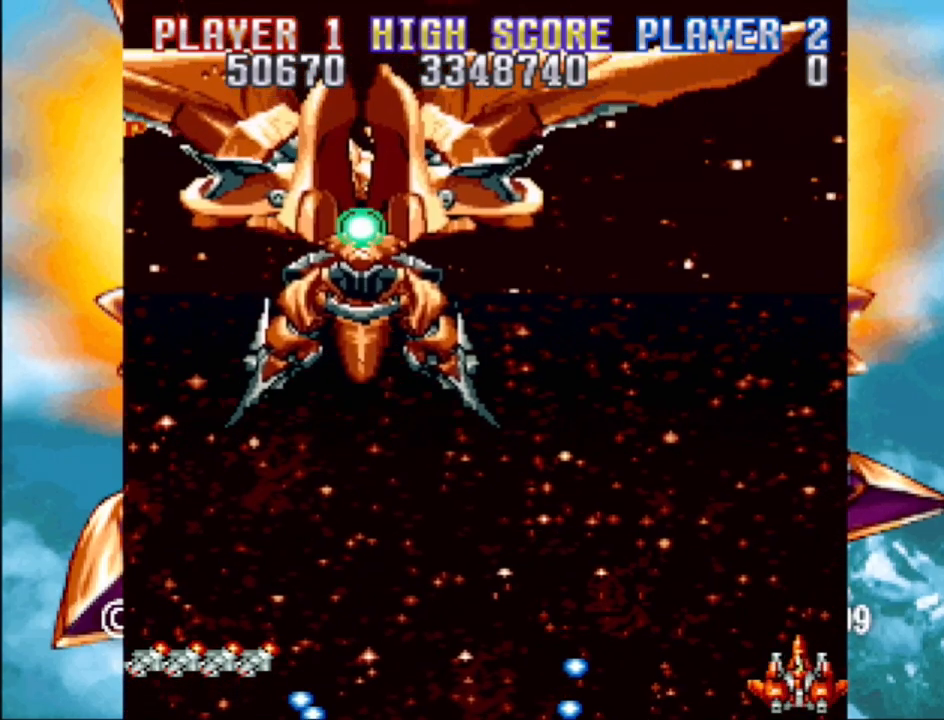
{"buttons": [], "events": [[117, "DPAD_RIGHT", "up"]]}